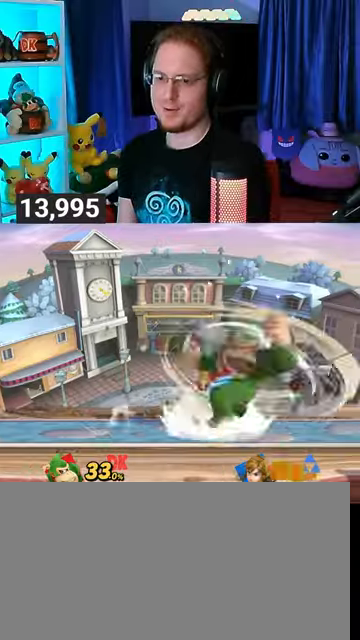
Gameplay with a controller (Nintendo layout); each line is a JSON object with the inputs held at the frame after it. "events" lists button and stick changes between this image and that frame as [ms after this image, input, new state], when the widget could be followed in between. Not read: L3 R3.
{"buttons": ["Y"], "left_stick": "right", "right_stick": "center", "events": []}
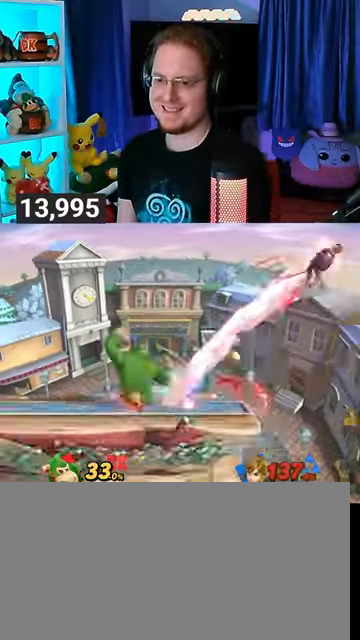
{"buttons": [], "left_stick": "center", "right_stick": "center", "events": [[67, "Y", "up"], [267, "left_stick", "center"]]}
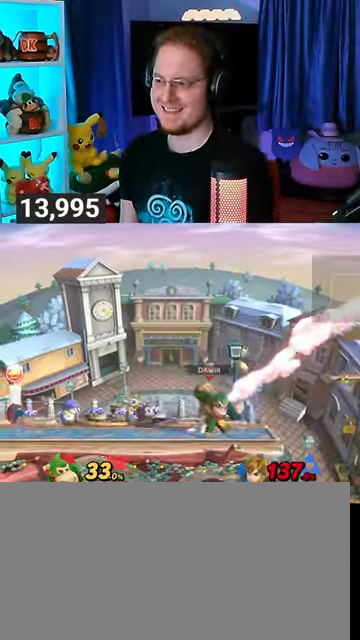
{"buttons": [], "left_stick": "center", "right_stick": "center", "events": [[33, "left_stick", "up-left"], [133, "left_stick", "center"], [167, "B", "down"], [333, "B", "up"]]}
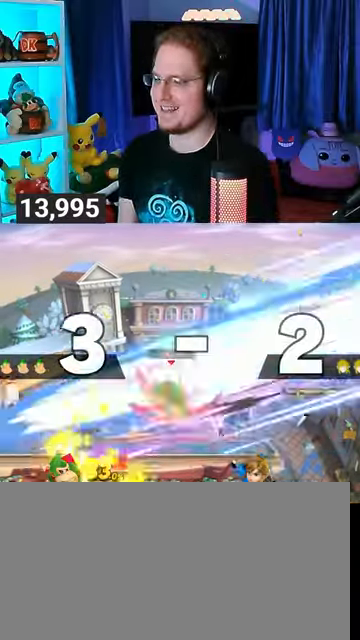
{"buttons": [], "left_stick": "center", "right_stick": "center", "events": []}
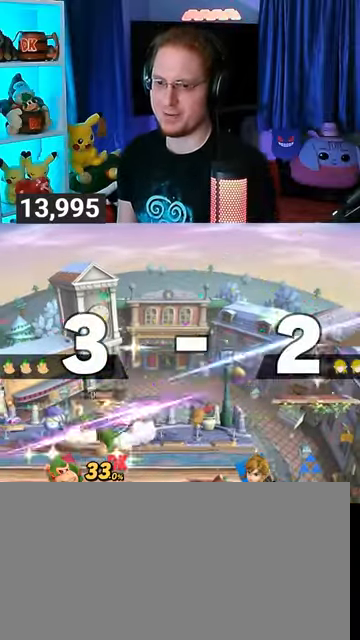
{"buttons": [], "left_stick": "center", "right_stick": "center", "events": []}
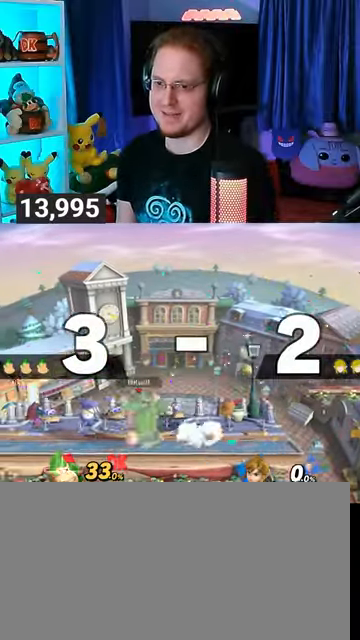
{"buttons": [], "left_stick": "left", "right_stick": "center", "events": [[500, "left_stick", "left"]]}
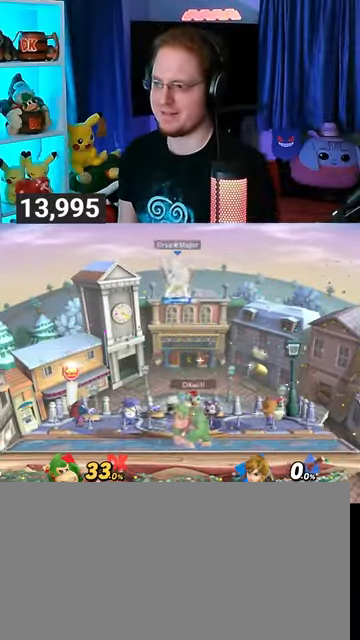
{"buttons": [], "left_stick": "left", "right_stick": "center", "events": [[33, "right_stick", "down"], [100, "right_stick", "center"]]}
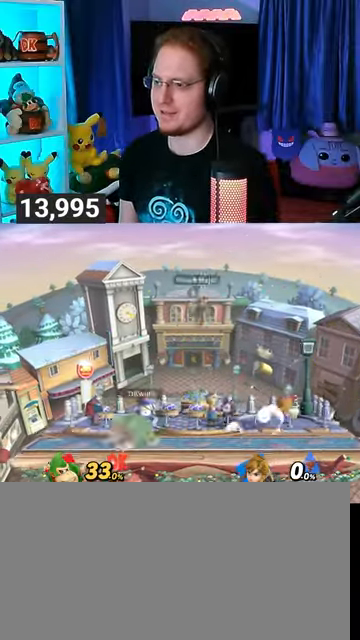
{"buttons": ["Y"], "left_stick": "down-left", "right_stick": "center", "events": [[267, "Y", "down"], [400, "left_stick", "down-left"]]}
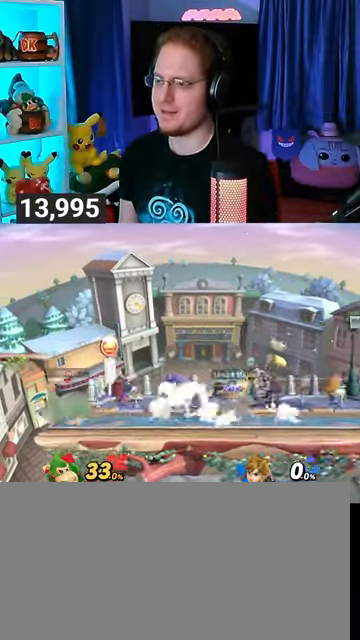
{"buttons": [], "left_stick": "right", "right_stick": "center", "events": [[33, "Y", "up"], [100, "X", "down"], [233, "left_stick", "left"], [300, "X", "up"], [333, "left_stick", "center"], [500, "left_stick", "right"]]}
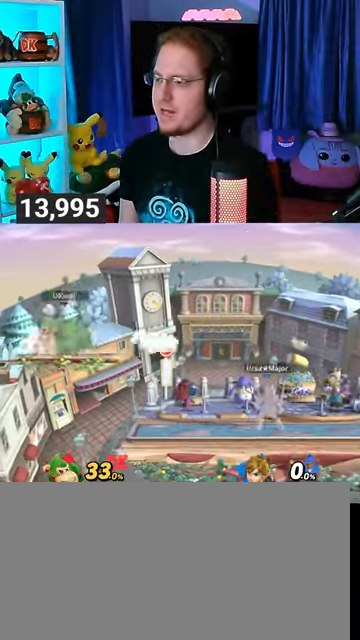
{"buttons": ["R1"], "left_stick": "center", "right_stick": "center", "events": [[467, "R1", "down"], [467, "left_stick", "center"]]}
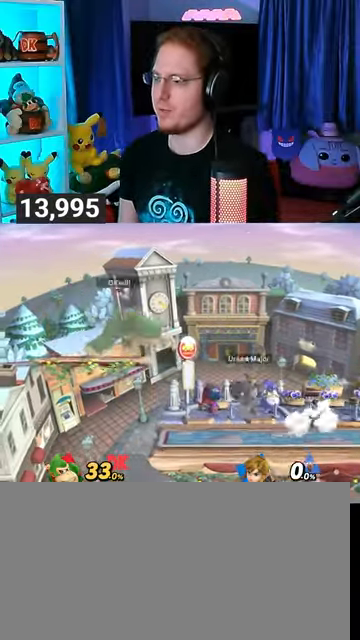
{"buttons": ["R1"], "left_stick": "center", "right_stick": "center", "events": []}
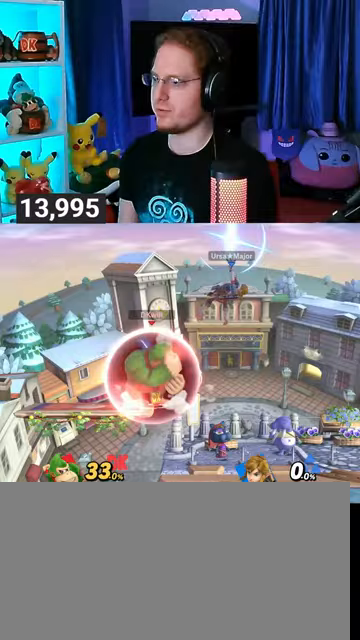
{"buttons": ["Y"], "left_stick": "right", "right_stick": "center", "events": [[300, "Y", "down"], [467, "R1", "up"], [467, "left_stick", "right"]]}
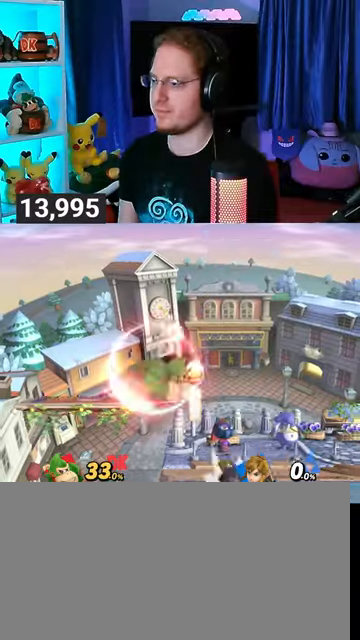
{"buttons": [], "left_stick": "down-left", "right_stick": "center", "events": [[67, "Y", "up"], [400, "left_stick", "center"], [467, "left_stick", "down-left"]]}
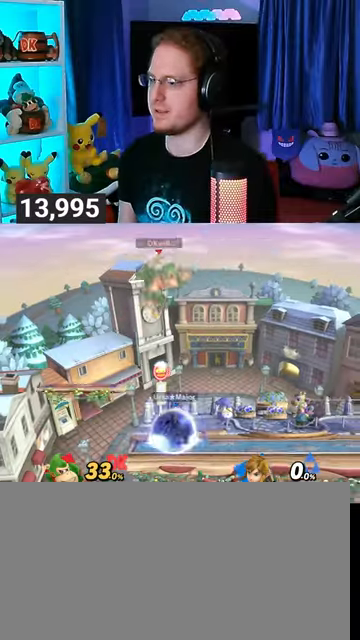
{"buttons": [], "left_stick": "right", "right_stick": "center", "events": [[33, "B", "down"], [100, "B", "up"], [100, "left_stick", "right"]]}
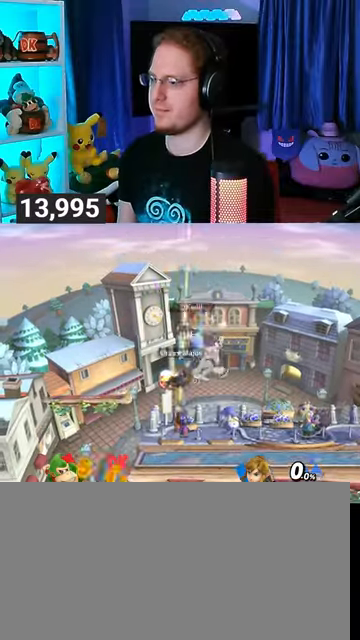
{"buttons": [], "left_stick": "right", "right_stick": "center", "events": []}
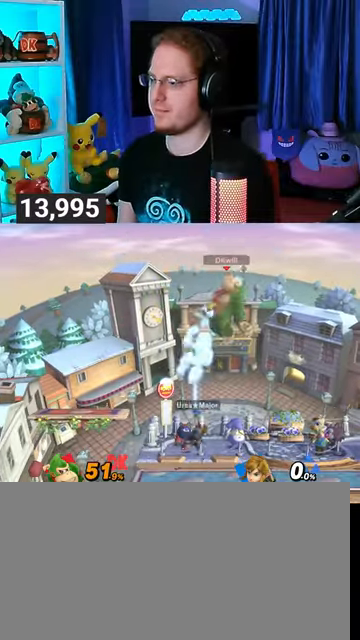
{"buttons": ["Y"], "left_stick": "right", "right_stick": "center", "events": [[33, "left_stick", "center"], [233, "Y", "down"], [300, "Y", "up"], [333, "Y", "down"], [433, "Y", "up"], [467, "left_stick", "right"], [500, "Y", "down"]]}
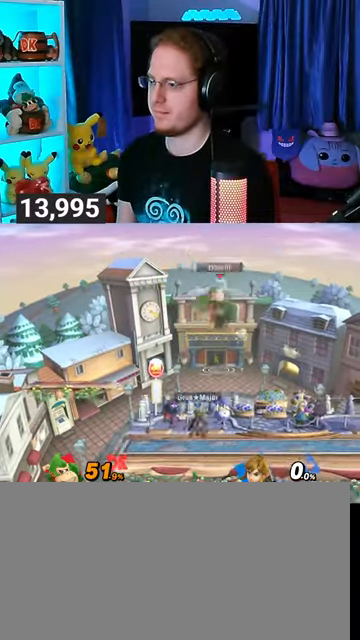
{"buttons": [], "left_stick": "down-right", "right_stick": "center", "events": [[67, "Y", "up"], [133, "Y", "down"], [233, "Y", "up"], [400, "left_stick", "center"], [467, "left_stick", "down-right"]]}
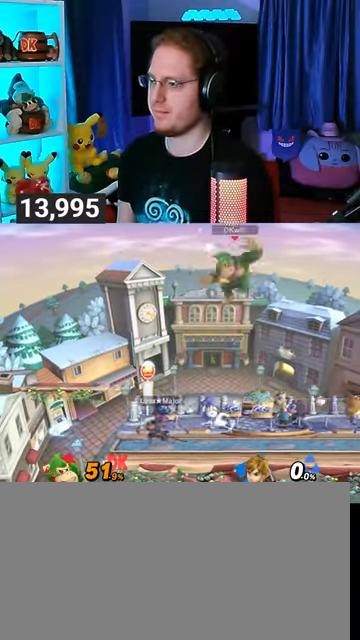
{"buttons": [], "left_stick": "left", "right_stick": "center", "events": [[33, "B", "down"], [33, "left_stick", "down-left"], [67, "B", "up"], [100, "left_stick", "left"]]}
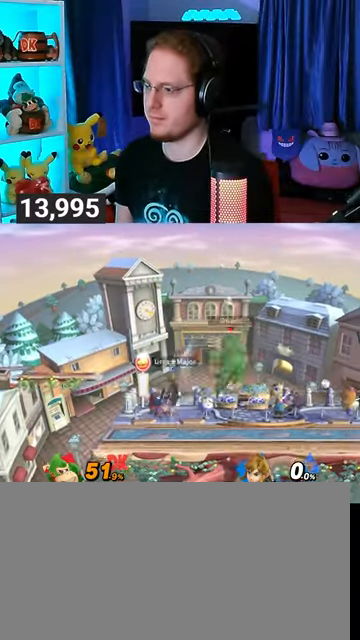
{"buttons": ["A"], "left_stick": "down", "right_stick": "center", "events": [[133, "left_stick", "down"], [367, "A", "down"], [400, "A", "up"], [467, "A", "down"]]}
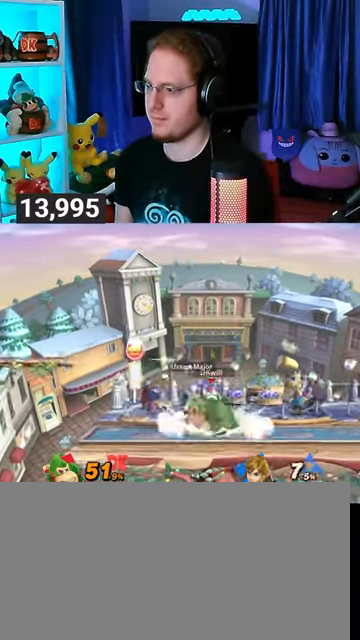
{"buttons": [], "left_stick": "down", "right_stick": "center", "events": [[33, "A", "up"], [67, "A", "down"], [133, "A", "up"], [267, "A", "down"], [333, "A", "up"], [433, "A", "down"], [467, "A", "up"]]}
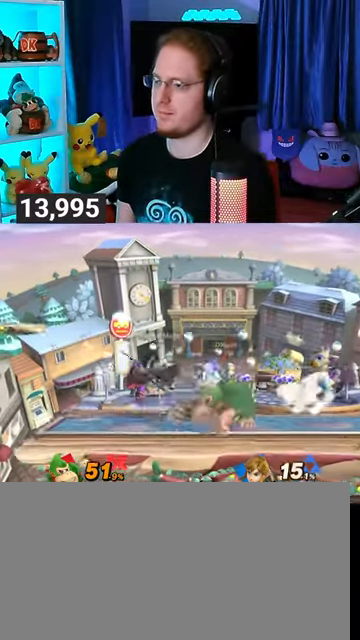
{"buttons": [], "left_stick": "down", "right_stick": "center", "events": [[33, "A", "down"], [100, "A", "up"], [167, "A", "down"], [200, "A", "up"], [300, "A", "down"], [333, "A", "up"], [400, "A", "down"], [467, "A", "up"]]}
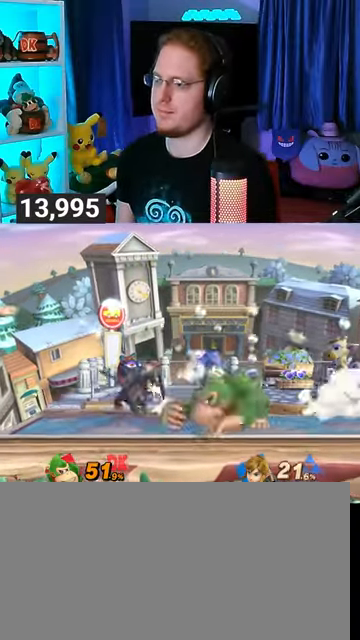
{"buttons": [], "left_stick": "down", "right_stick": "center", "events": [[67, "A", "down"], [100, "A", "up"], [133, "A", "down"], [233, "A", "up"], [300, "A", "down"], [367, "A", "up"]]}
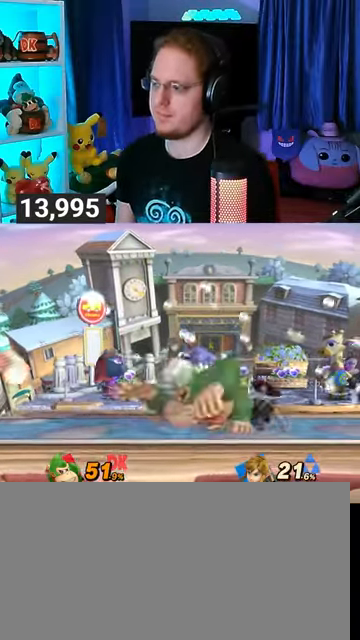
{"buttons": ["B"], "left_stick": "up-right", "right_stick": "center", "events": [[33, "R1", "down"], [200, "left_stick", "up"], [267, "R1", "up"], [333, "B", "down"], [333, "left_stick", "up-right"], [367, "B", "up"], [433, "B", "down"], [467, "B", "up"], [500, "B", "down"]]}
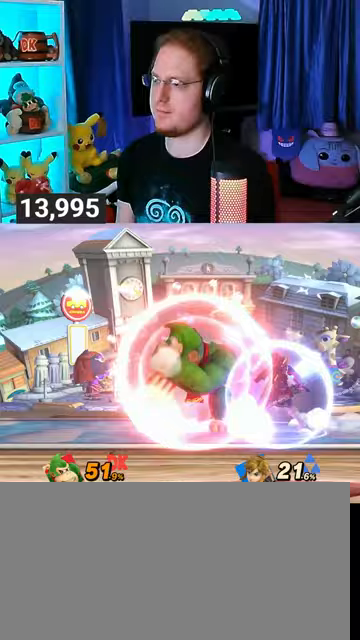
{"buttons": ["Y"], "left_stick": "left", "right_stick": "center", "events": [[100, "B", "up"], [233, "Y", "down"], [267, "left_stick", "right"], [467, "left_stick", "left"]]}
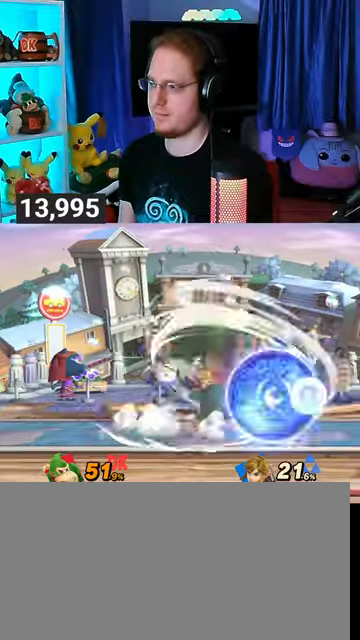
{"buttons": ["Y"], "left_stick": "left", "right_stick": "center", "events": []}
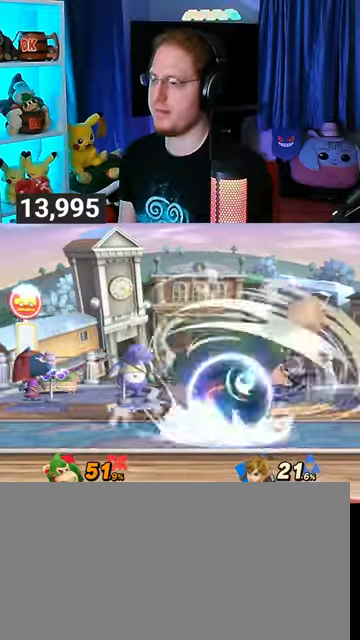
{"buttons": ["Y"], "left_stick": "left", "right_stick": "center", "events": []}
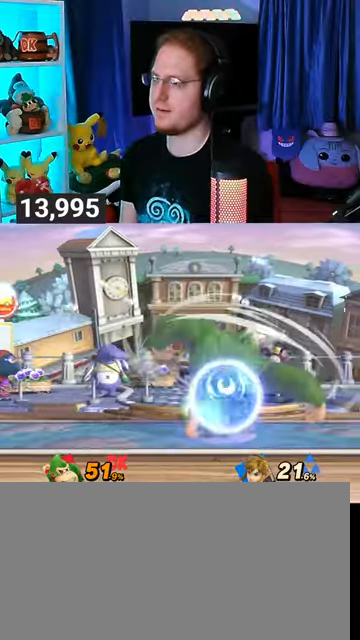
{"buttons": ["R1"], "left_stick": "left", "right_stick": "center", "events": [[67, "R1", "down"], [167, "Y", "up"]]}
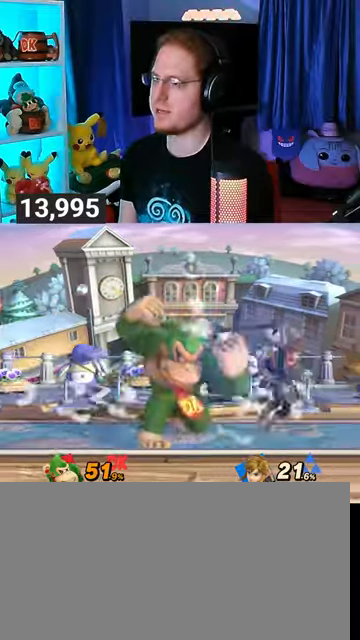
{"buttons": ["A", "R1"], "left_stick": "center", "right_stick": "center", "events": [[300, "left_stick", "center"], [367, "A", "down"], [467, "A", "up"], [500, "A", "down"]]}
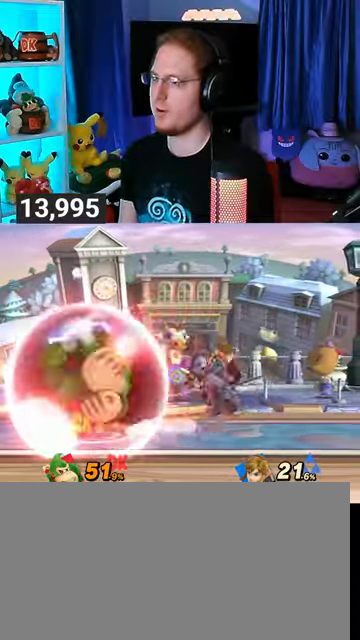
{"buttons": [], "left_stick": "right", "right_stick": "center", "events": [[167, "A", "up"], [367, "left_stick", "right"], [433, "R1", "up"]]}